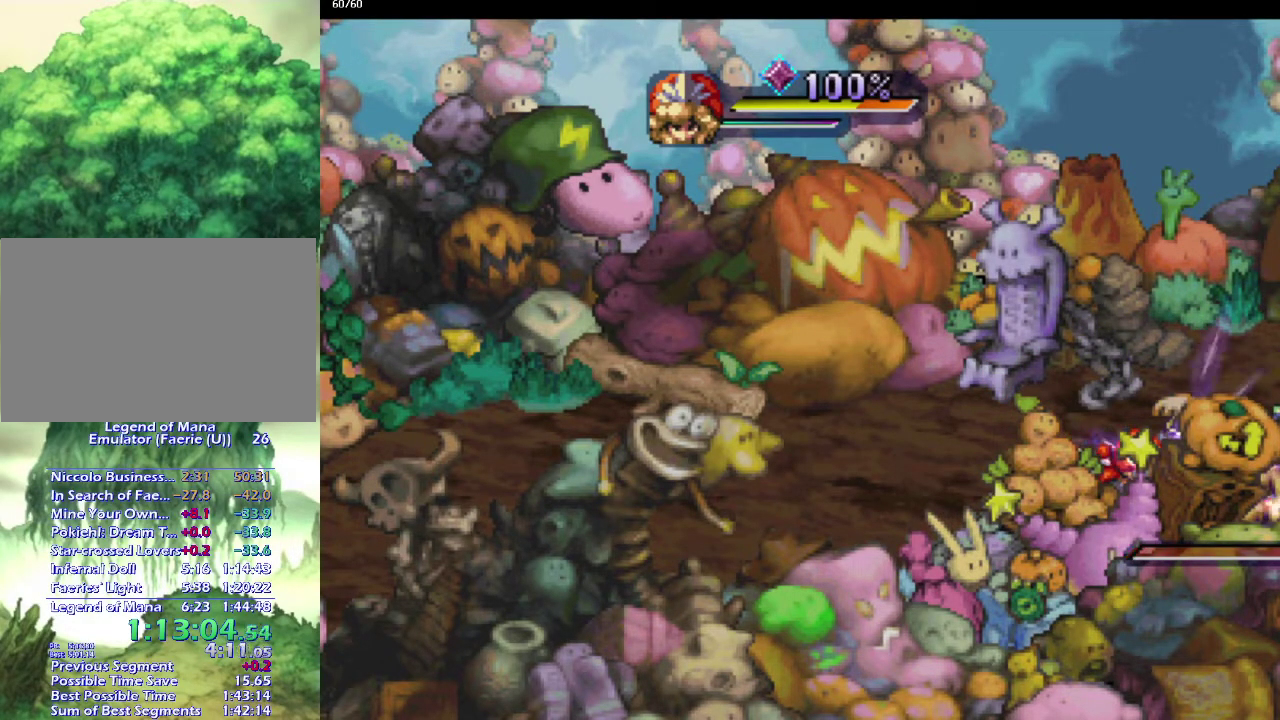
Gameplay with a controller (PlayStation layout); each line is a JSON object with the inputs held at the frame after it. "events" lists button and stick changes between this image and that frame as [ms after this image, input, new state], when the widget could be followed in between. This overlay highlights the sticks when they move; stick clicks (L3 R3) are not distinguishable. Not read: CIRCLE L3 R3.
{"buttons": [], "left_stick": "center", "right_stick": "center", "events": [[117, "left_stick", "up-right"], [367, "left_stick", "center"]]}
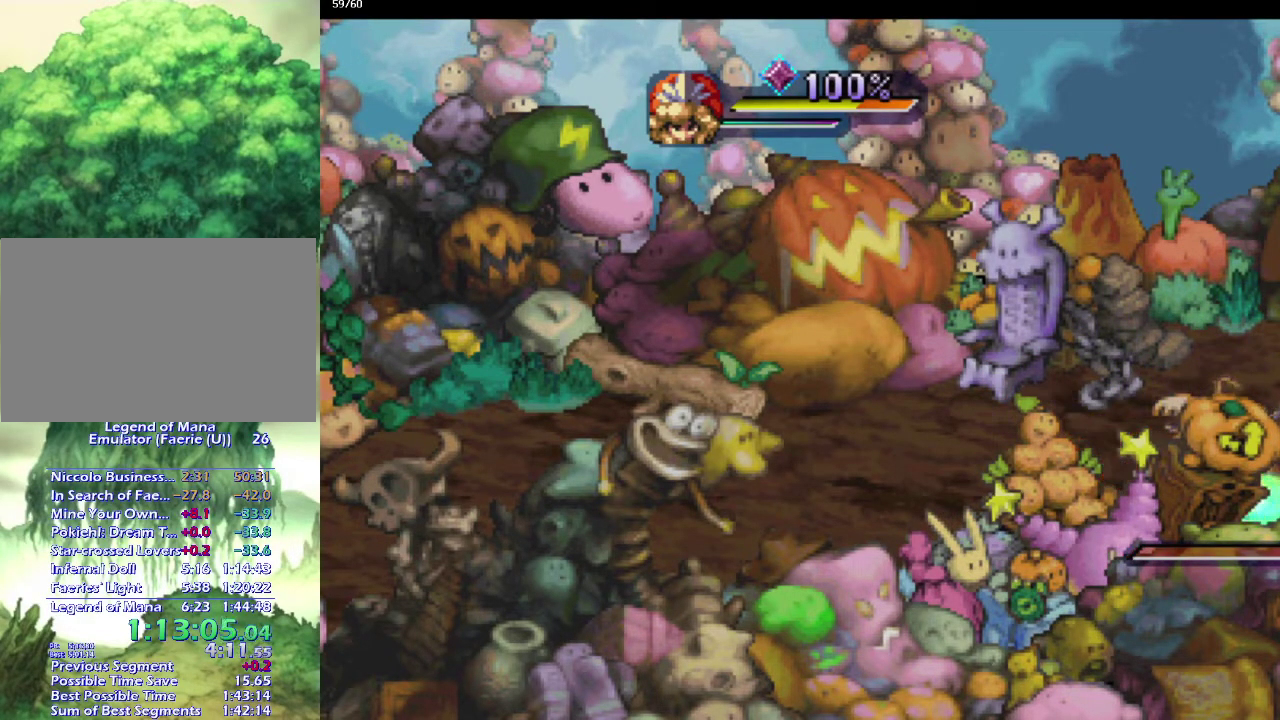
{"buttons": [], "left_stick": "center", "right_stick": "center", "events": []}
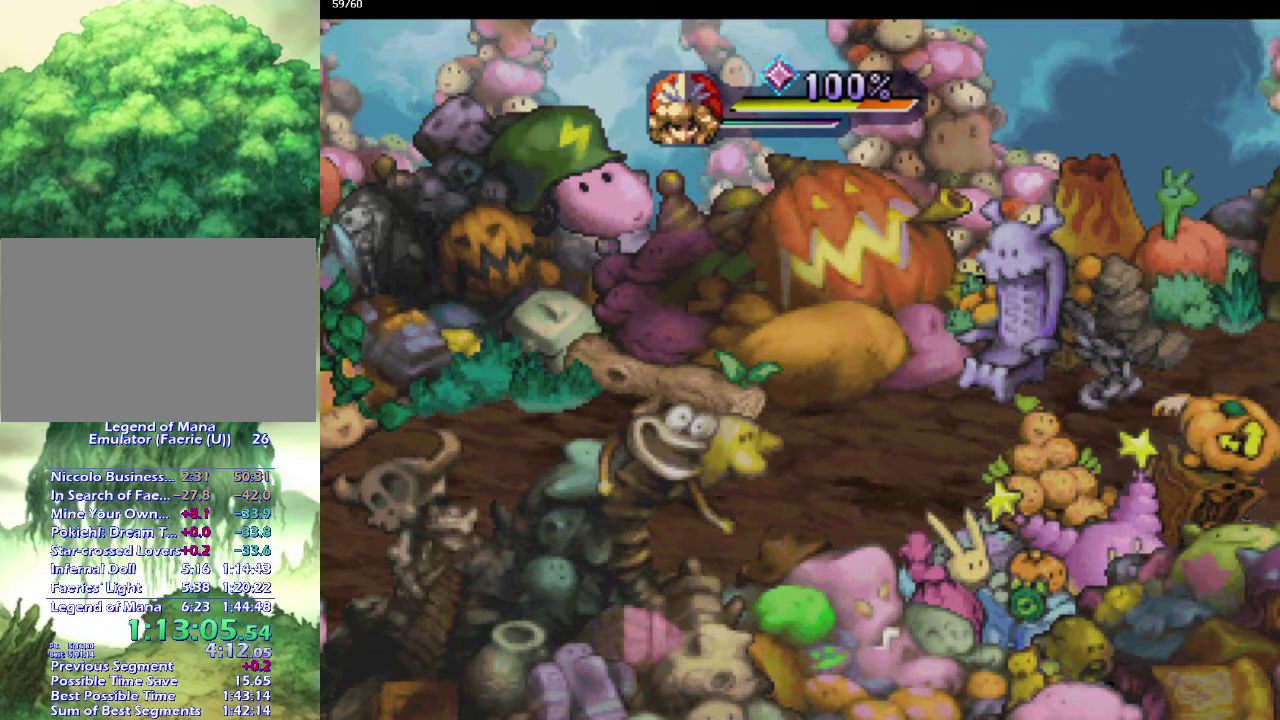
{"buttons": [], "left_stick": "center", "right_stick": "center", "events": []}
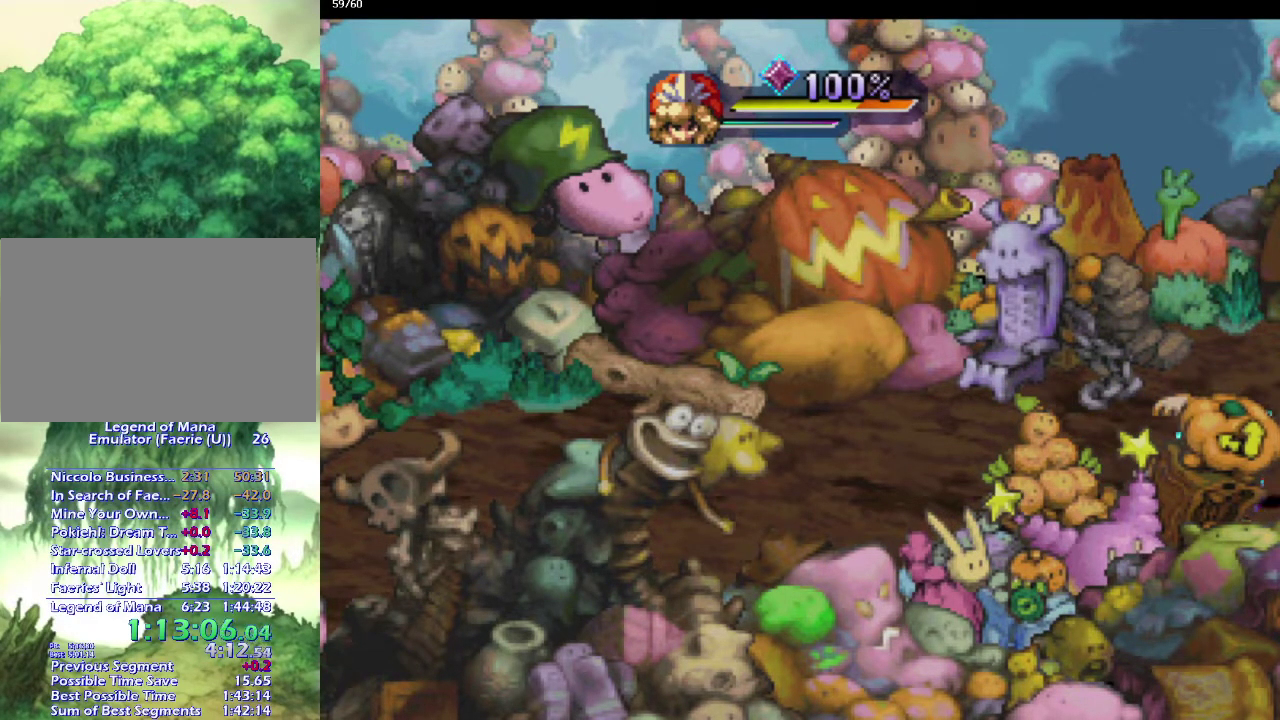
{"buttons": [], "left_stick": "left", "right_stick": "center", "events": [[217, "left_stick", "right"], [383, "left_stick", "down-right"], [483, "left_stick", "left"]]}
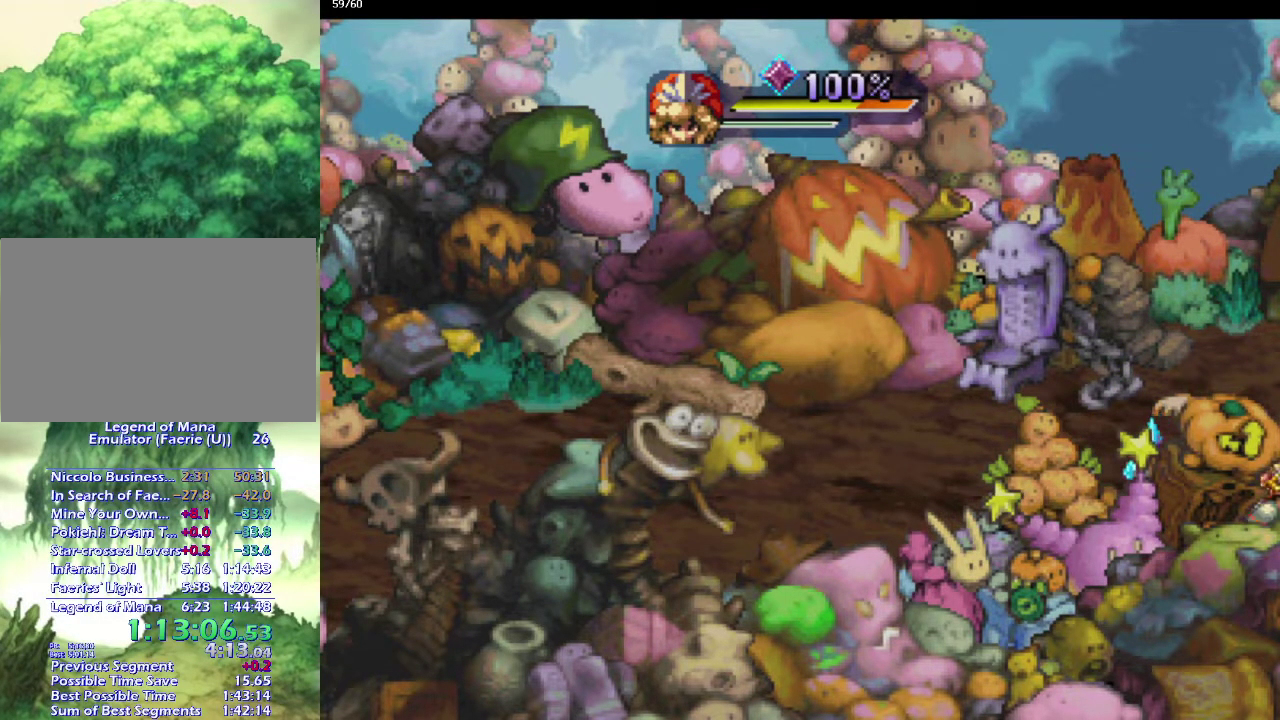
{"buttons": [], "left_stick": "up-right", "right_stick": "center", "events": [[67, "left_stick", "up-left"], [200, "left_stick", "left"], [267, "left_stick", "up-left"], [317, "left_stick", "up"], [433, "left_stick", "up-right"]]}
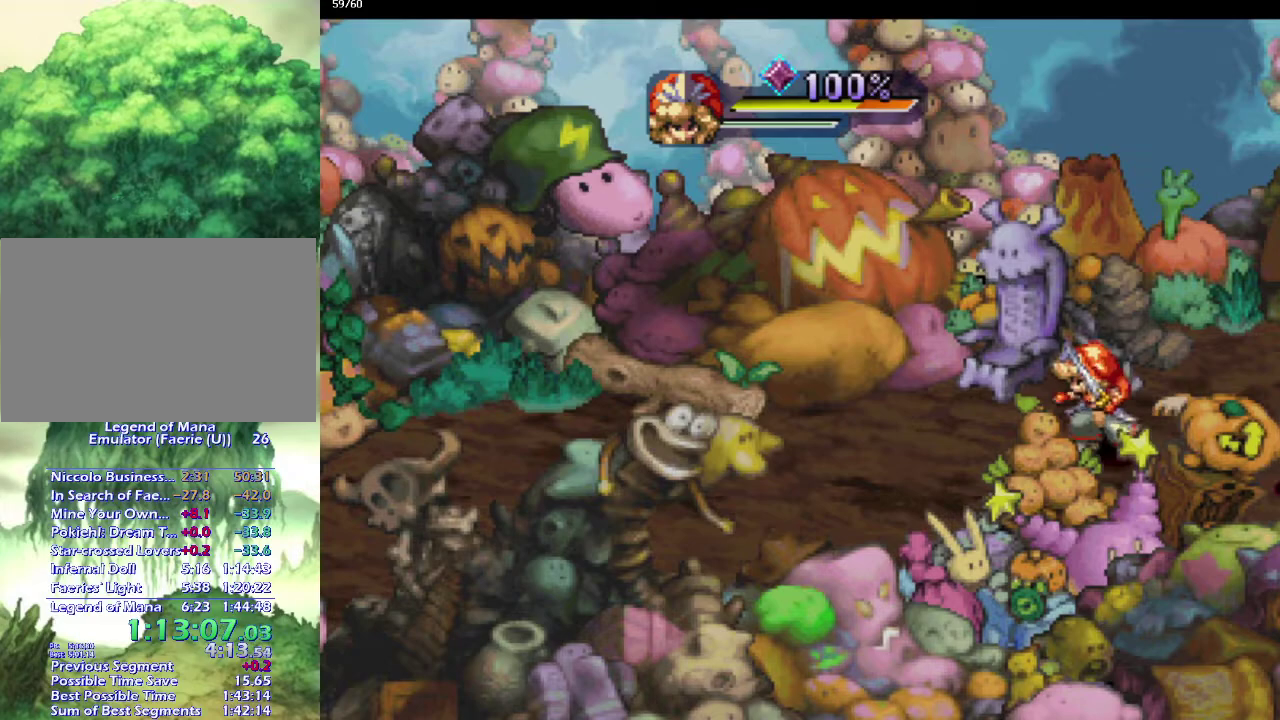
{"buttons": [], "left_stick": "down-left", "right_stick": "center", "events": [[167, "left_stick", "down-right"], [283, "left_stick", "right"], [333, "left_stick", "down-right"], [383, "left_stick", "down"], [433, "left_stick", "down-left"]]}
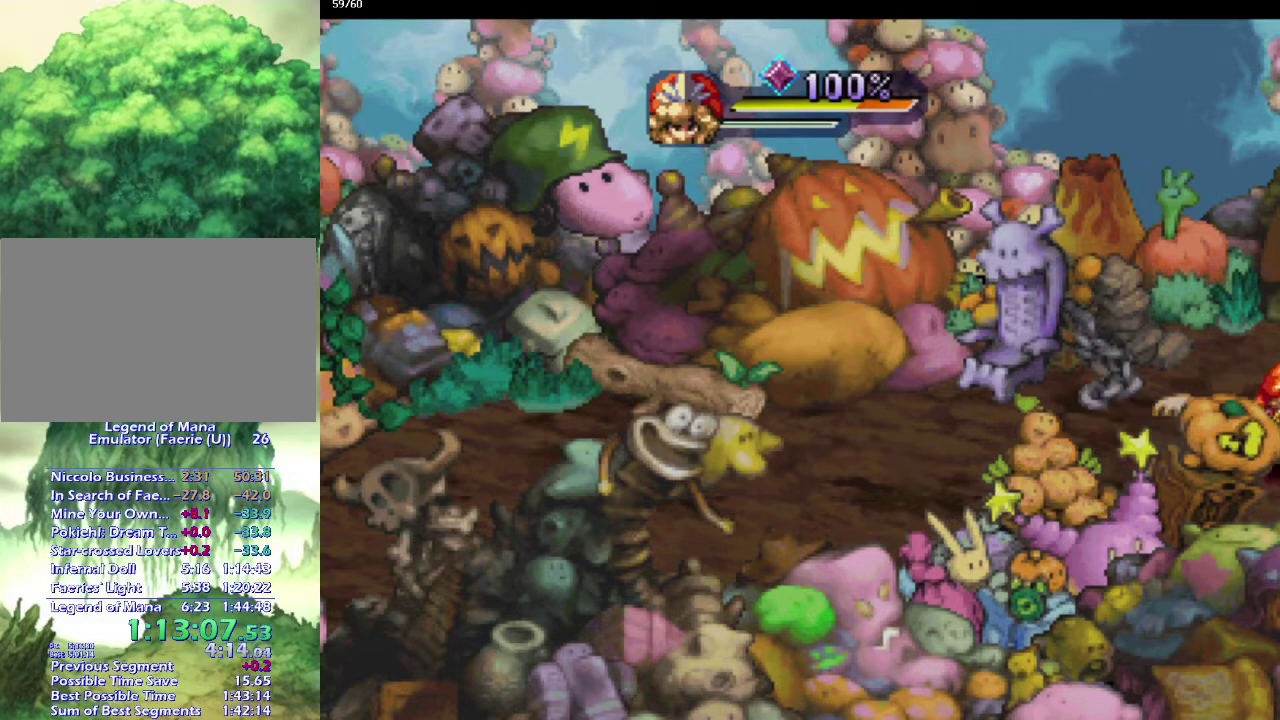
{"buttons": [], "left_stick": "left", "right_stick": "center", "events": [[100, "left_stick", "down-right"], [333, "left_stick", "down-left"], [467, "left_stick", "left"]]}
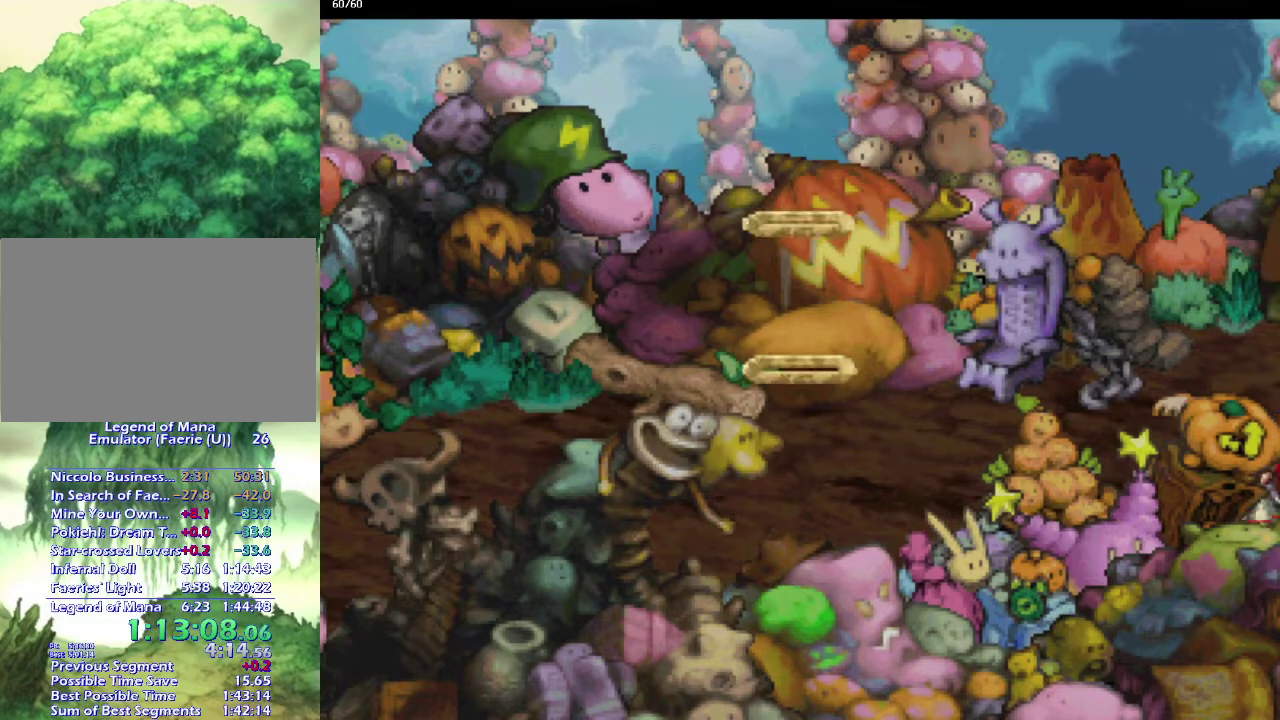
{"buttons": ["CROSS"], "left_stick": "center", "right_stick": "center", "events": [[183, "left_stick", "up"], [283, "left_stick", "right"], [317, "CROSS", "down"], [367, "left_stick", "center"], [417, "CROSS", "up"], [483, "CROSS", "down"]]}
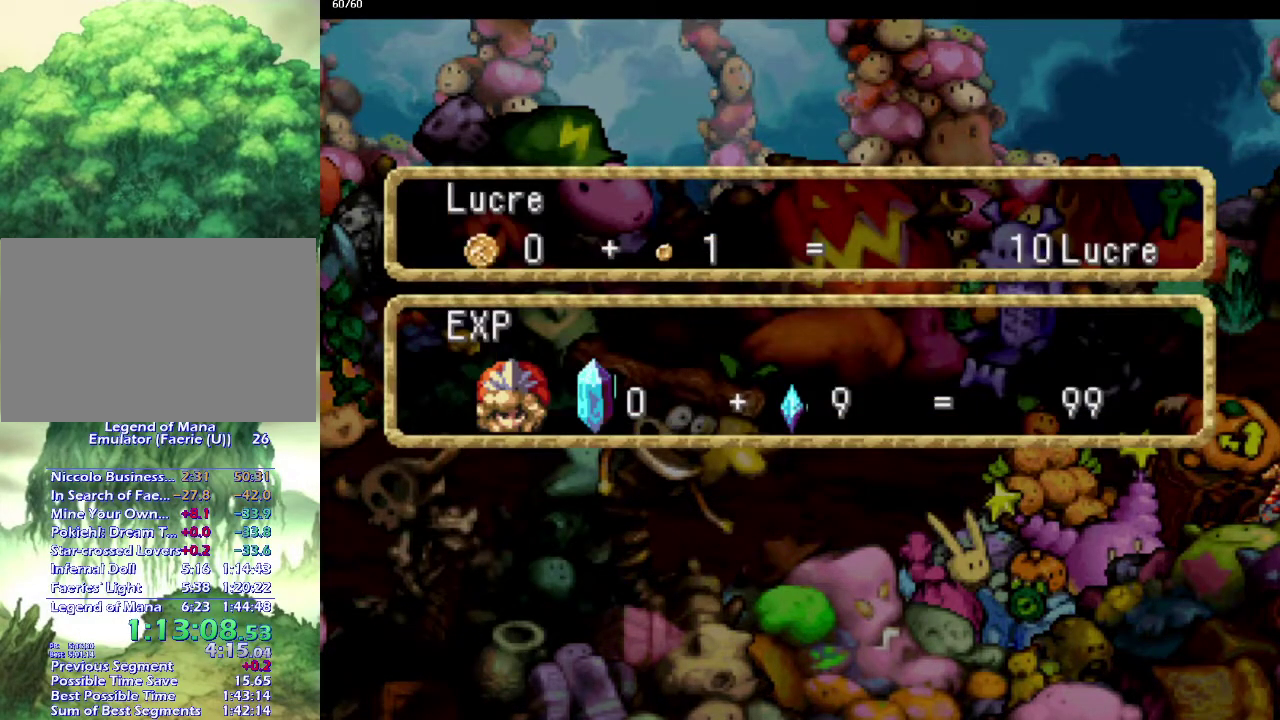
{"buttons": [], "left_stick": "right", "right_stick": "center"}
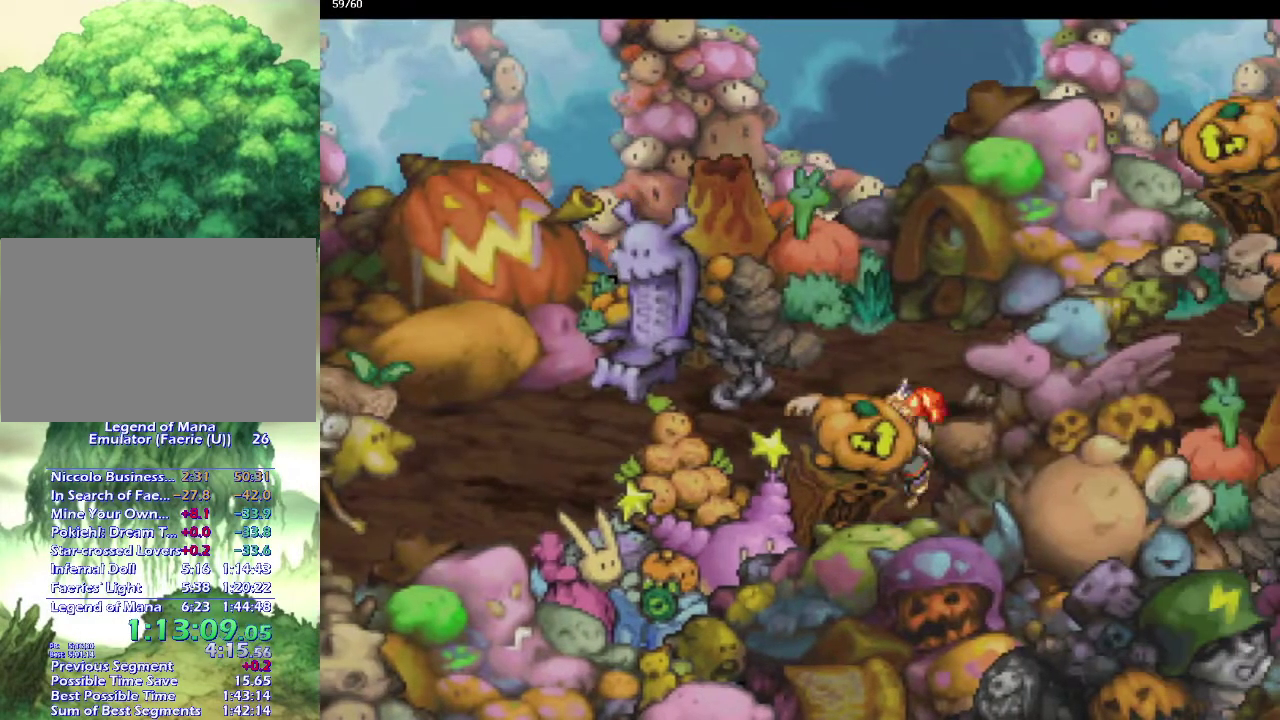
{"buttons": [], "left_stick": "right", "right_stick": "center"}
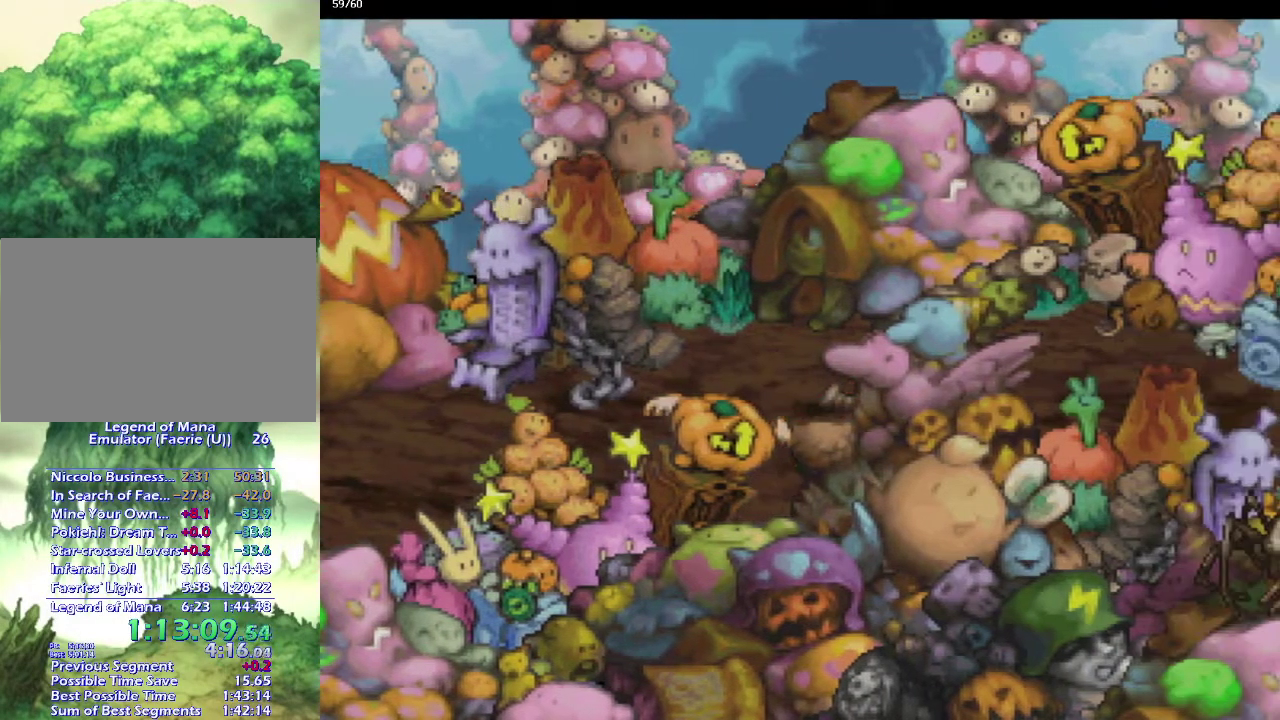
{"buttons": [], "left_stick": "up-right", "right_stick": "center", "events": [[33, "left_stick", "up-right"], [100, "left_stick", "down-right"], [150, "left_stick", "right"], [250, "left_stick", "down-right"], [500, "left_stick", "up-right"]]}
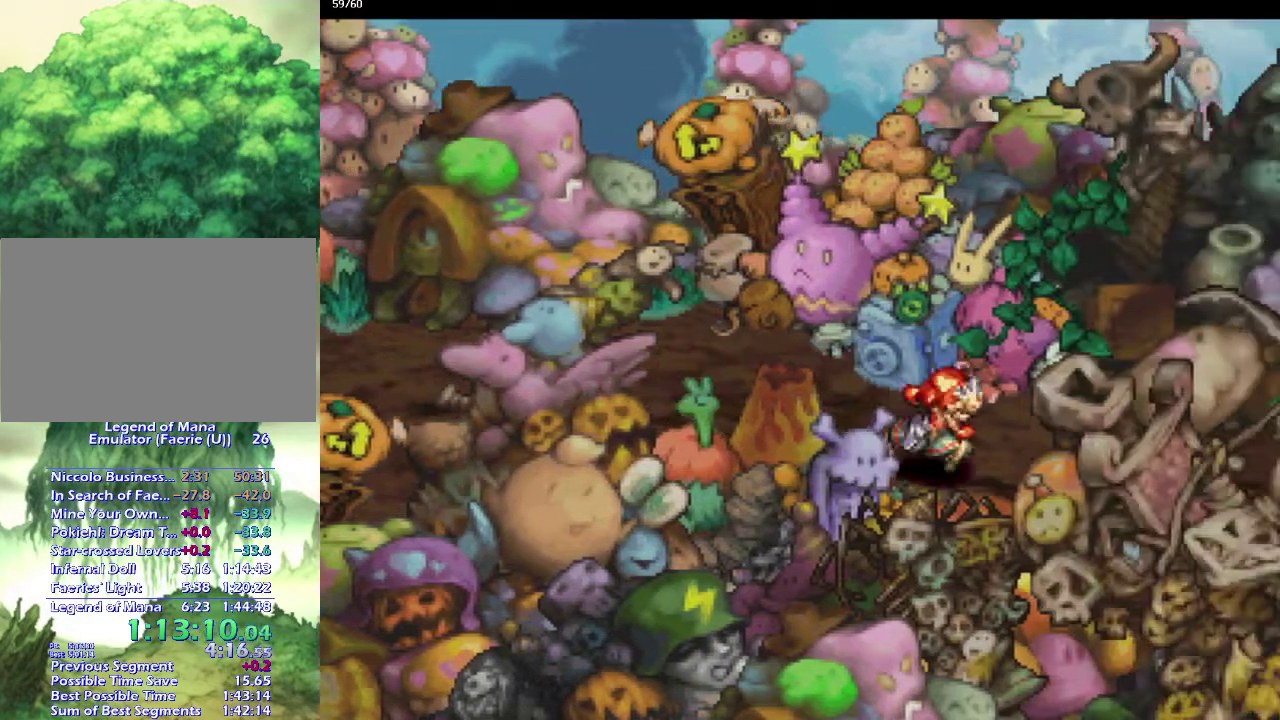
{"buttons": [], "left_stick": "down-right", "right_stick": "center", "events": [[67, "left_stick", "down-right"], [150, "left_stick", "up-right"], [200, "left_stick", "down-right"], [300, "left_stick", "up-right"], [500, "left_stick", "down-right"]]}
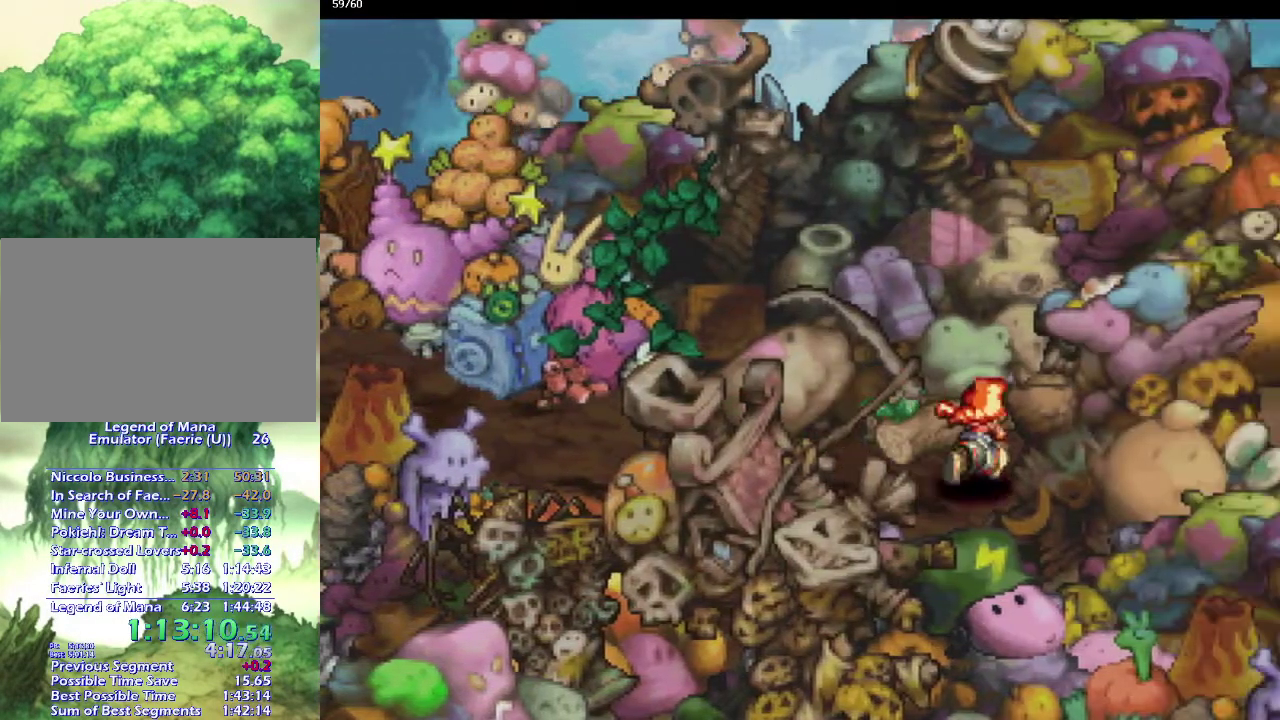
{"buttons": [], "left_stick": "up-right", "right_stick": "center", "events": [[50, "left_stick", "up-right"], [150, "left_stick", "down-right"], [233, "left_stick", "up-right"], [300, "left_stick", "down-right"], [383, "left_stick", "up-right"], [450, "left_stick", "down-right"], [500, "left_stick", "up-right"]]}
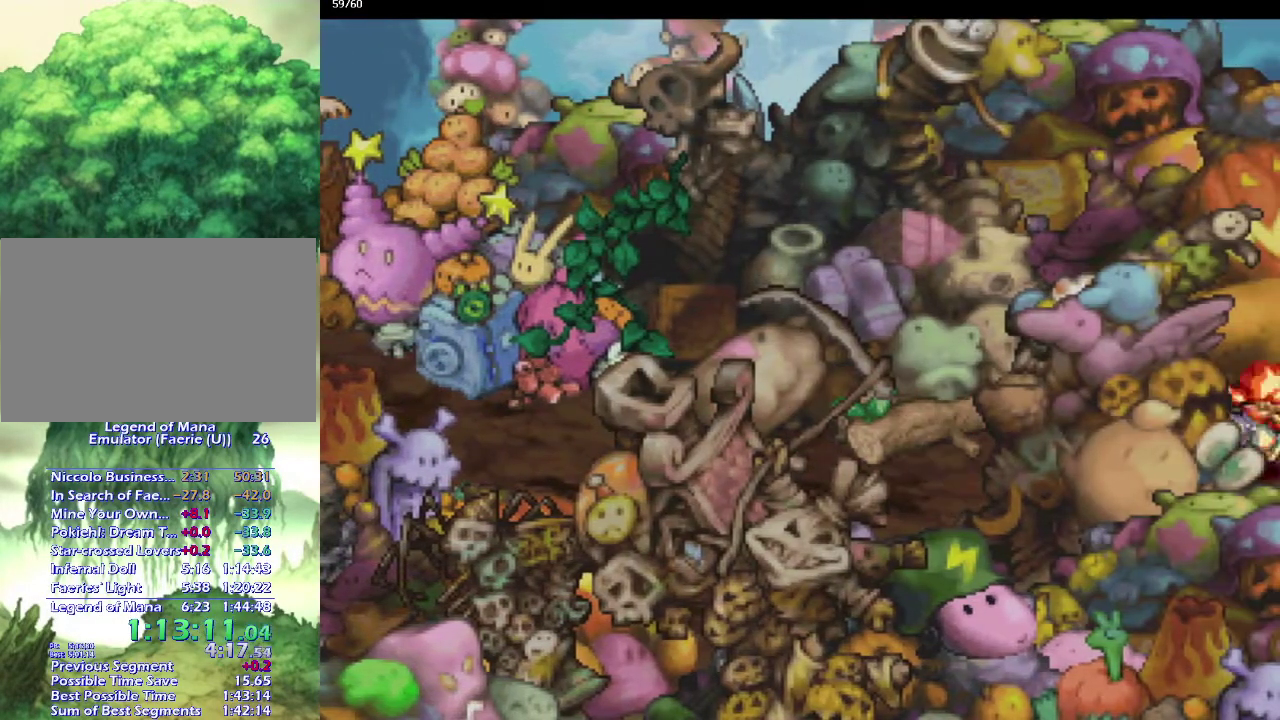
{"buttons": [], "left_stick": "center", "right_stick": "center", "events": [[100, "left_stick", "down-right"], [167, "left_stick", "up-right"], [217, "left_stick", "down-right"], [317, "left_stick", "up-right"], [383, "left_stick", "down-right"], [500, "left_stick", "center"]]}
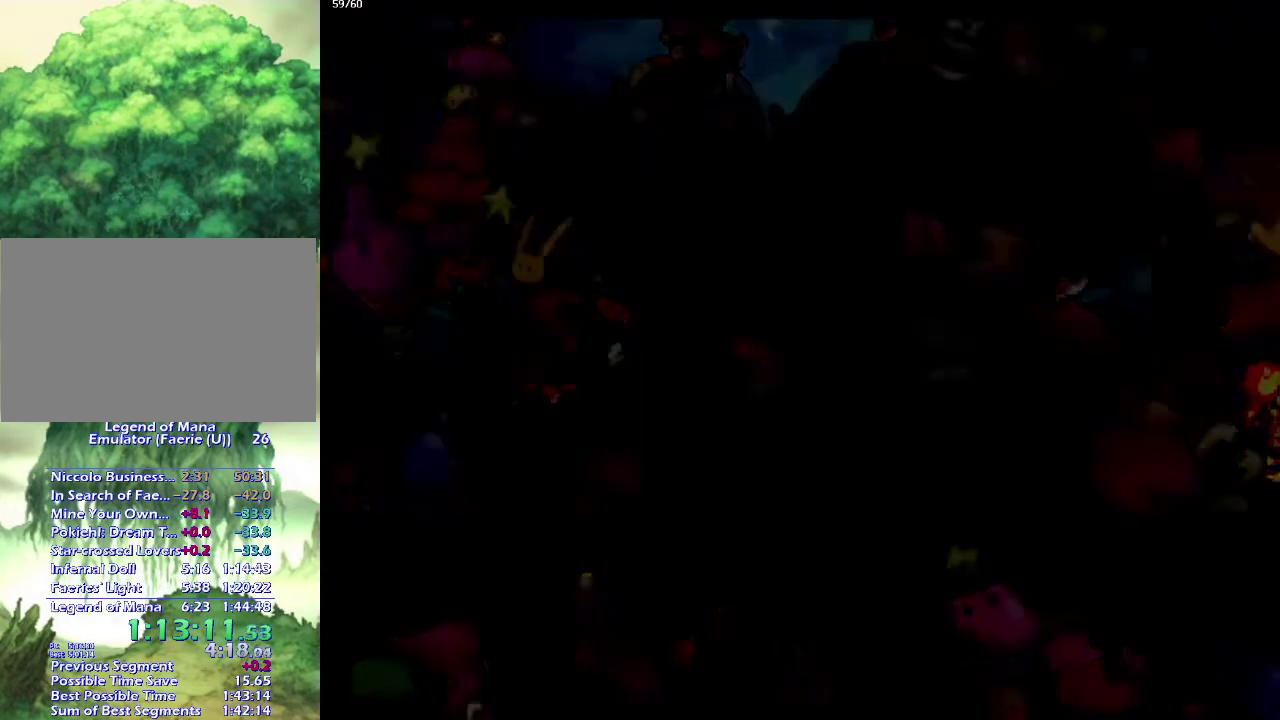
{"buttons": [], "left_stick": "up", "right_stick": "center", "events": [[483, "left_stick", "up"]]}
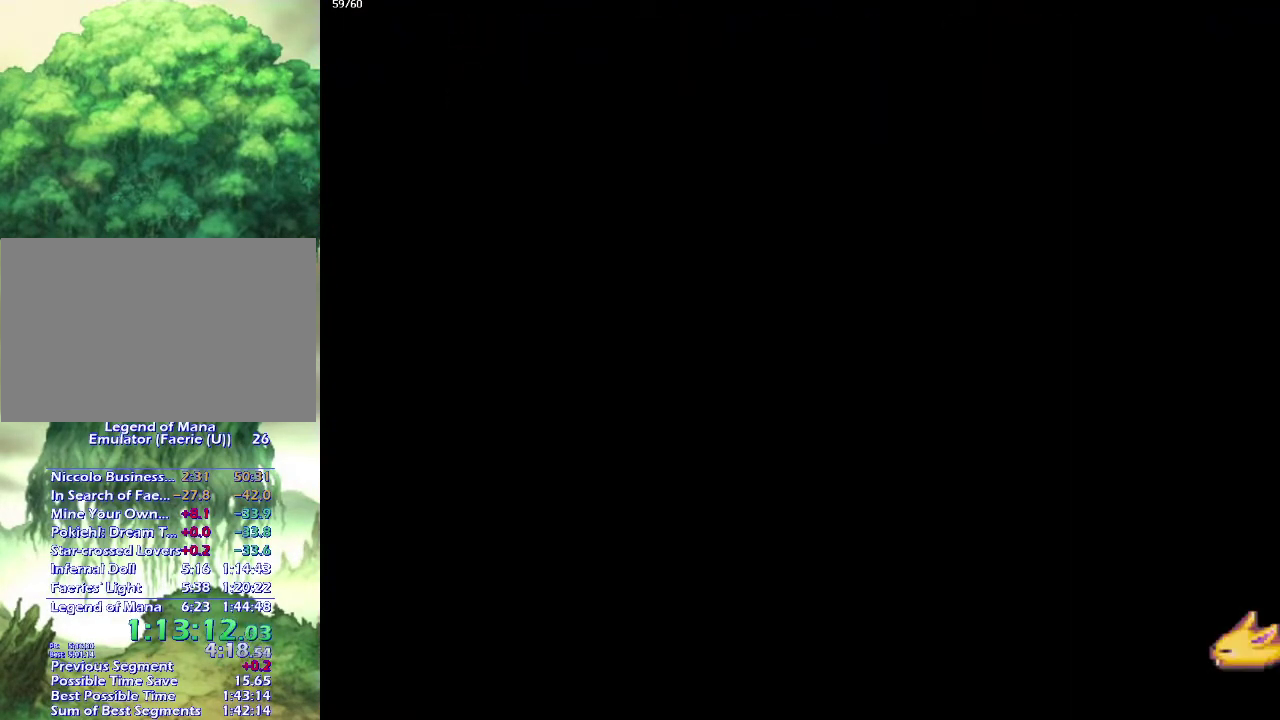
{"buttons": [], "left_stick": "down-right", "right_stick": "center", "events": [[133, "left_stick", "down-right"], [200, "left_stick", "up-right"], [333, "left_stick", "down-right"]]}
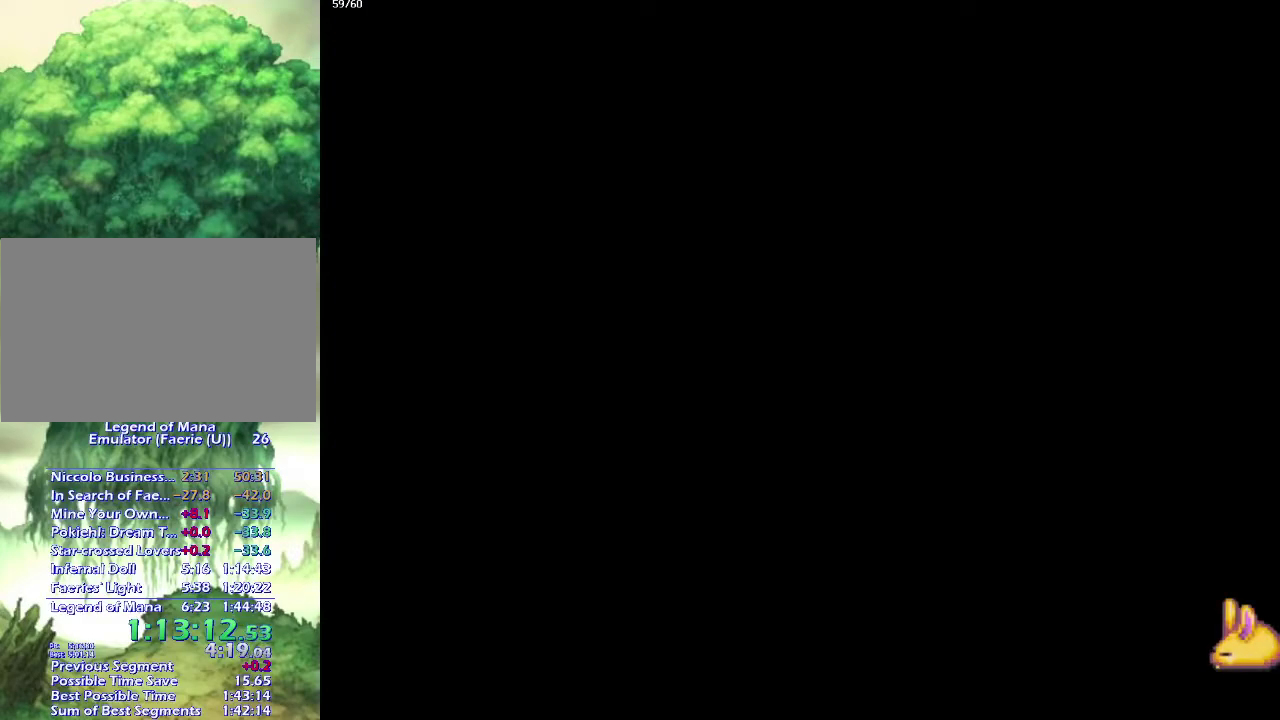
{"buttons": [], "left_stick": "right", "right_stick": "center", "events": [[67, "left_stick", "up-right"], [133, "left_stick", "down-right"], [383, "left_stick", "up-right"], [433, "left_stick", "down-right"], [500, "left_stick", "right"]]}
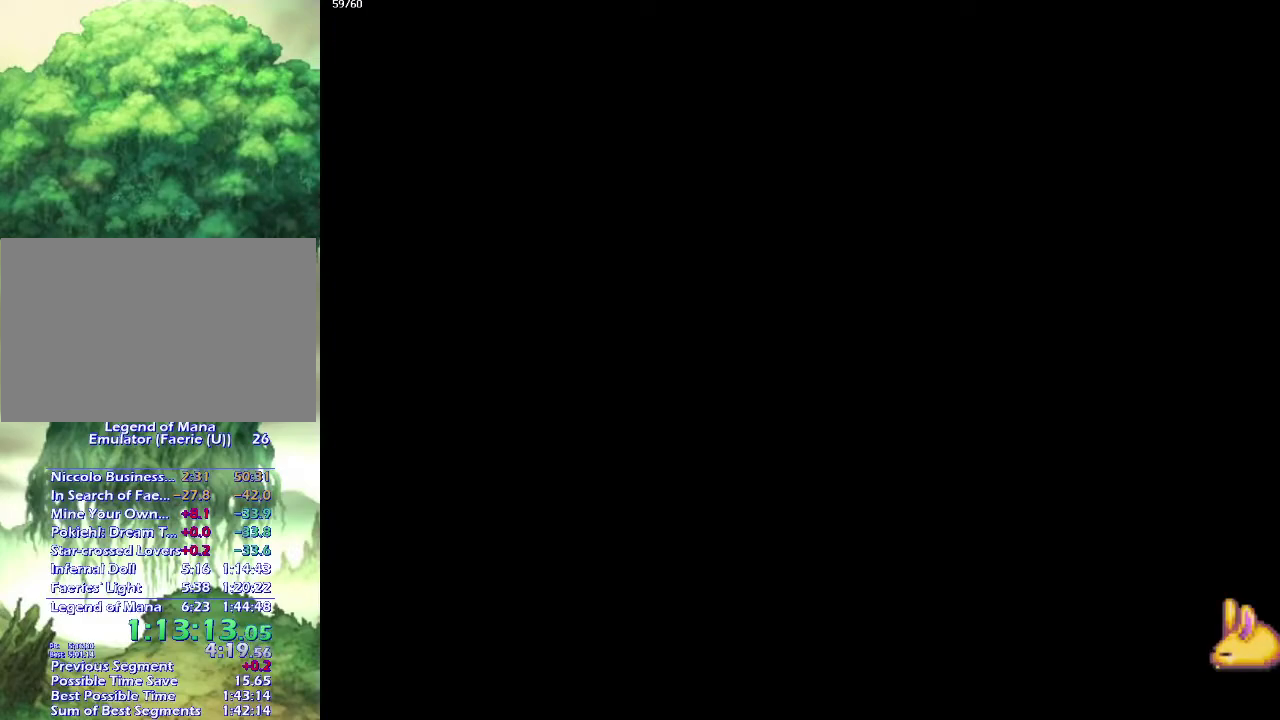
{"buttons": [], "left_stick": "up-right", "right_stick": "center", "events": [[50, "left_stick", "up-right"], [100, "left_stick", "down-right"], [183, "left_stick", "up-right"], [300, "left_stick", "right"], [417, "left_stick", "down-right"], [500, "left_stick", "up-right"]]}
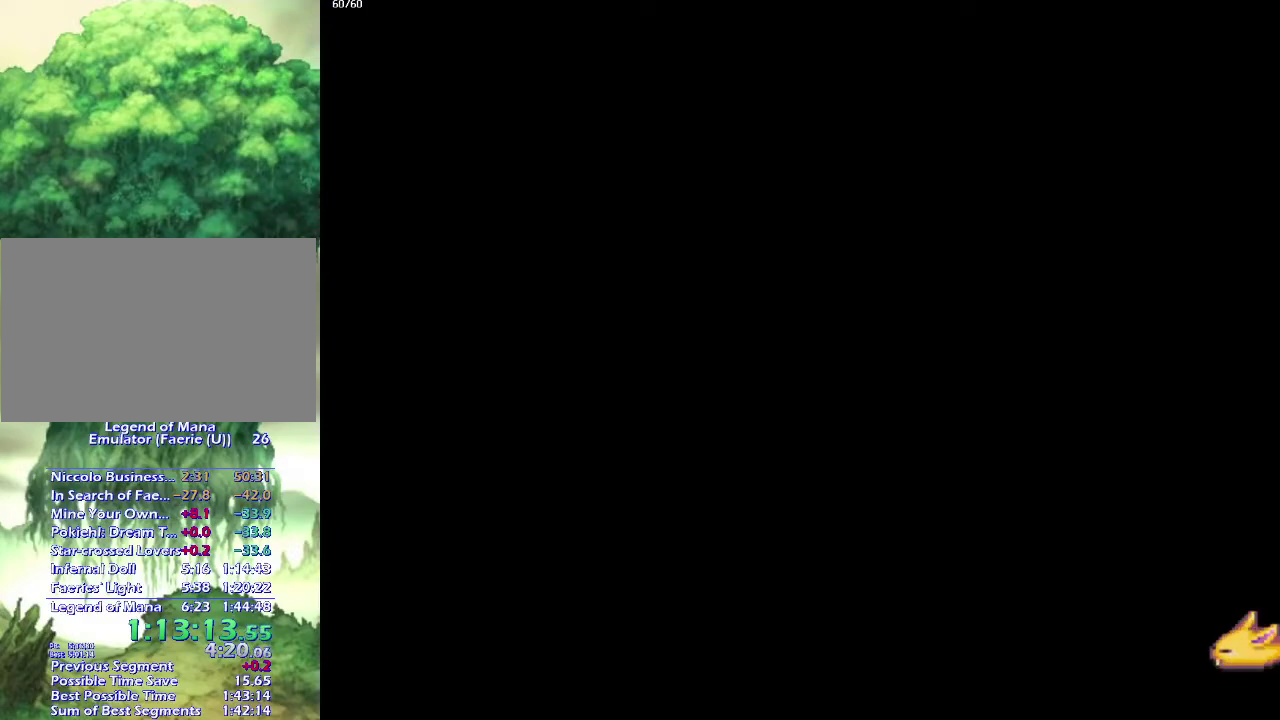
{"buttons": [], "left_stick": "up-right", "right_stick": "center", "events": [[83, "left_stick", "down-right"], [150, "left_stick", "up-right"], [267, "left_stick", "right"], [383, "left_stick", "down-right"], [467, "left_stick", "up-right"]]}